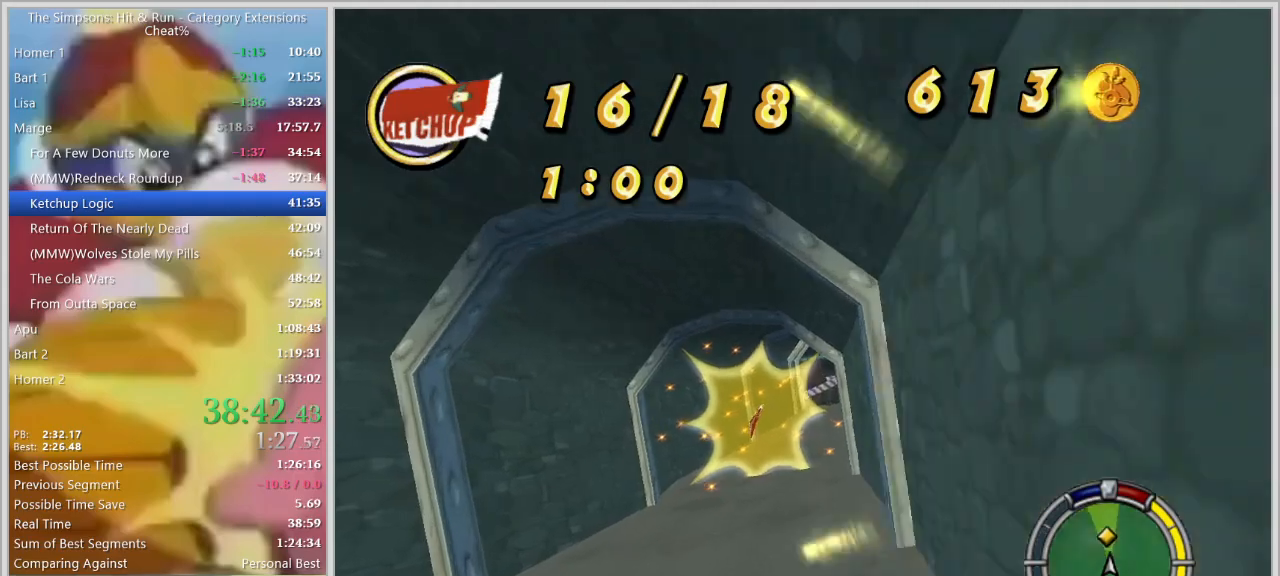
Gameplay with keyboard; each line is a JSON object with the keys held at the frame after it. "events" lists presses ("down") and releases ("up") of "a", "alt_l", "alt_r", "caps_lock", "ctrl_l", "ctrl_r", "d", "down", "e", "escape", "f", "f1", "f10", "f11", "f12", "f2", "f3", "f4", "f5", "f6", "f7", "f8", "f9", "g", "h", "i", "j", "k", "l", "left", "o", "p", "q", "r", "return", "right", "s", "shift_l", "shift_r", "space", "super", "t", "tab", "u", "up", "w" and "y" between this image and that frame as [ms after this image, input, new state], when the widget could be followed in between. No other keys are recorded. Mouse input is not recorded.
{"keys": ["d"], "events": [[217, "w", "down"], [300, "a", "up"], [400, "d", "down"], [484, "w", "up"]]}
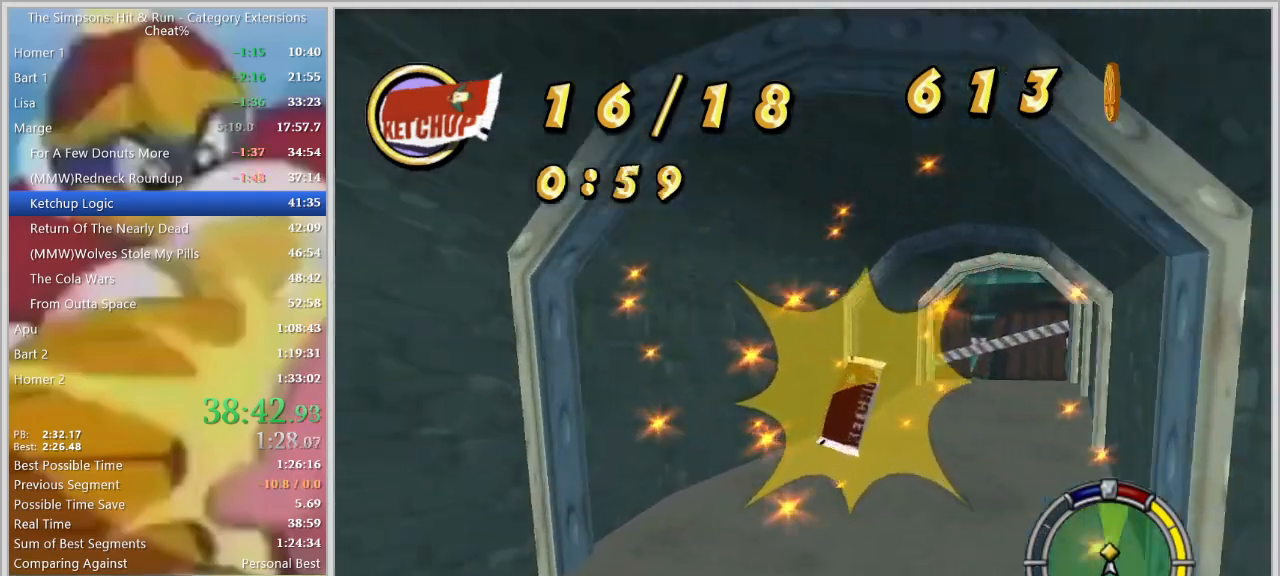
{"keys": ["d"], "events": [[217, "d", "up"], [417, "d", "down"]]}
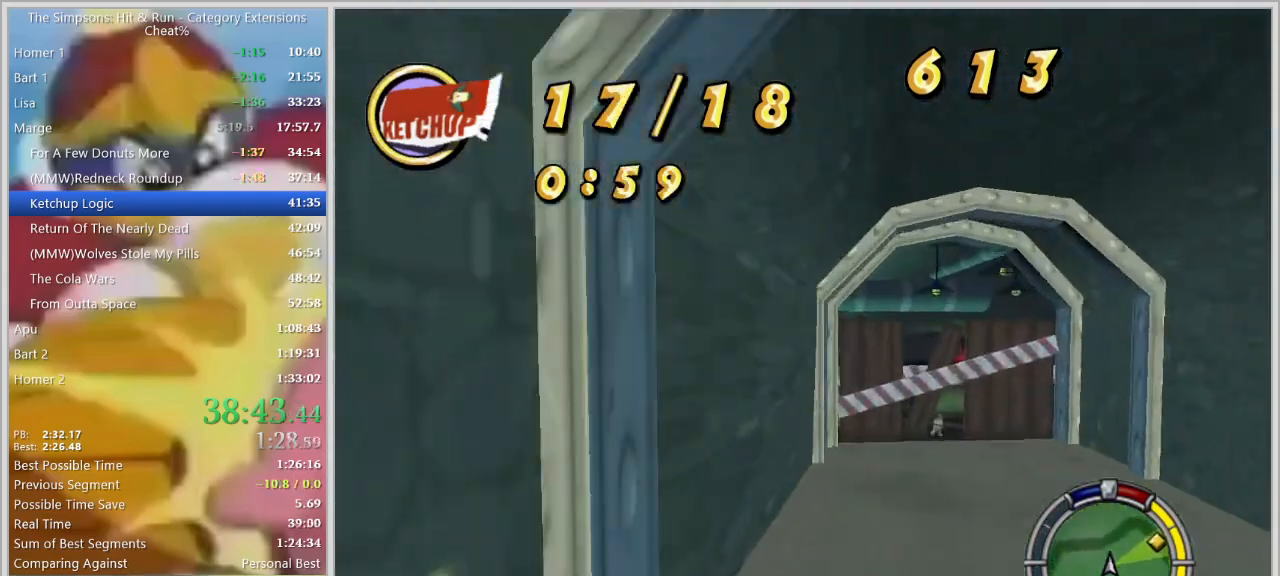
{"keys": ["space"], "events": [[50, "space", "down"], [434, "d", "up"]]}
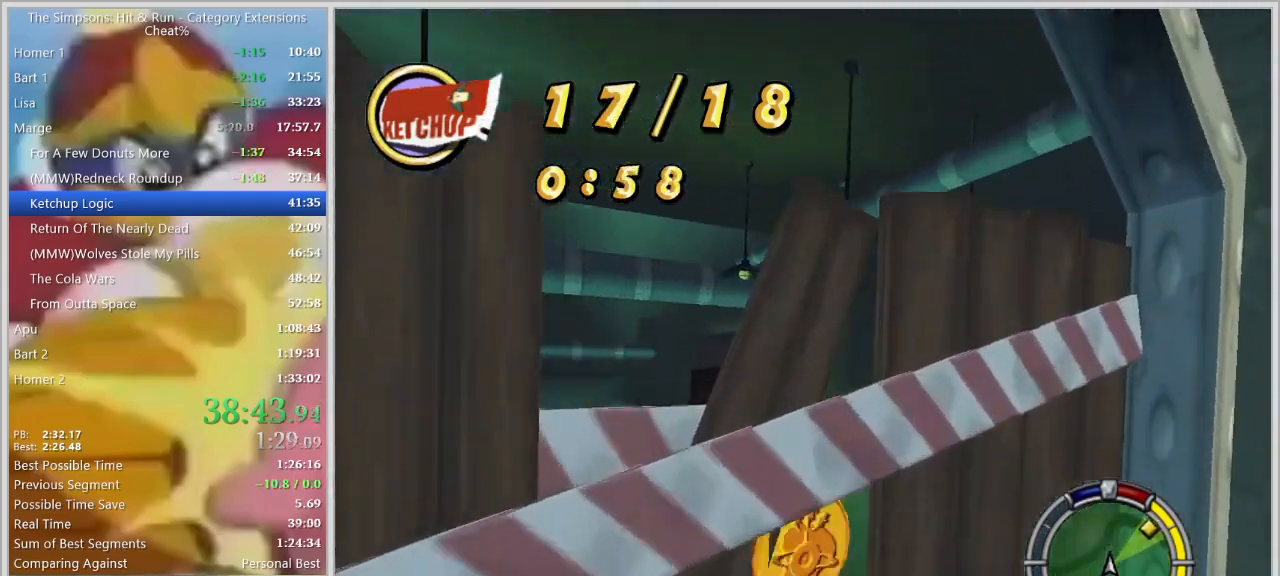
{"keys": [], "events": [[17, "d", "down"], [400, "space", "up"], [450, "d", "up"]]}
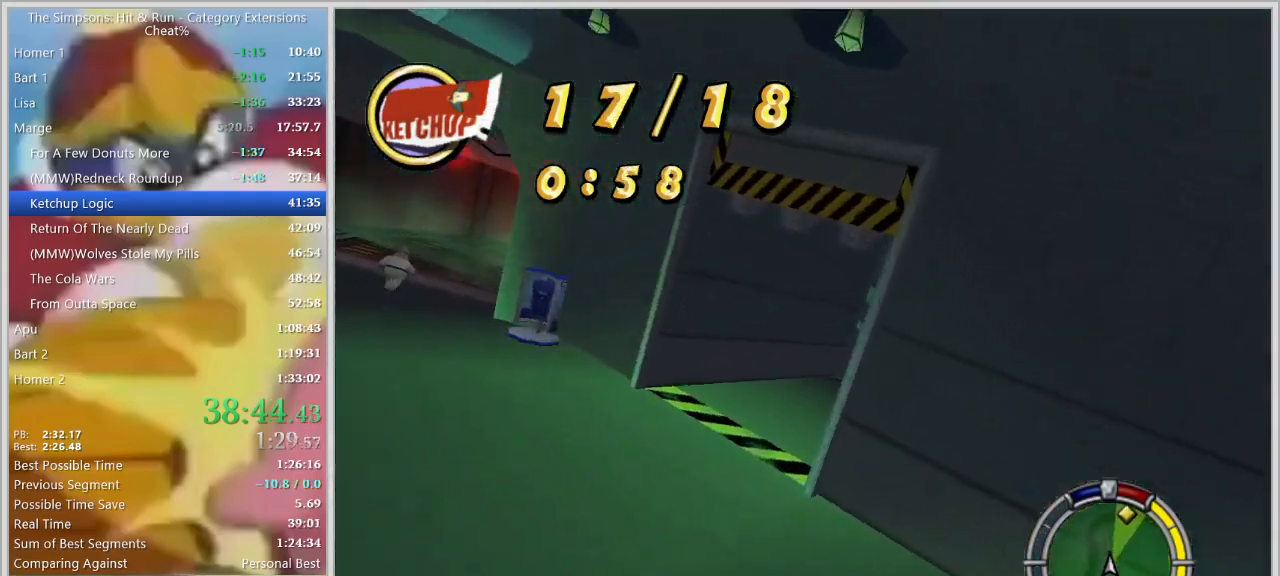
{"keys": ["w"], "events": [[134, "a", "down"], [367, "a", "up"], [367, "w", "down"]]}
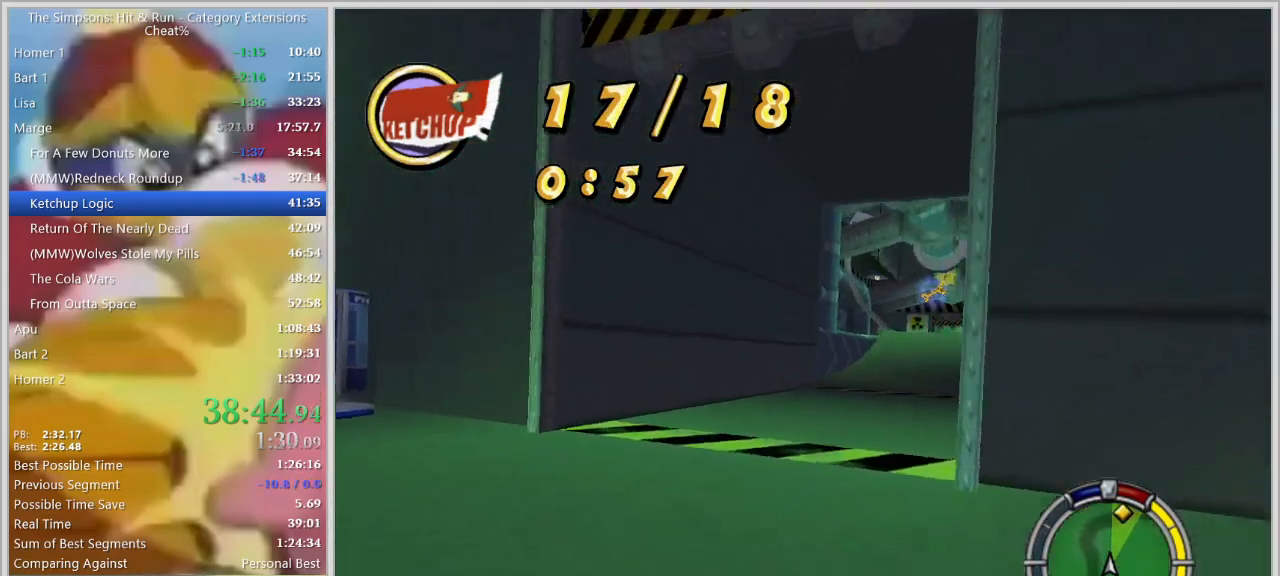
{"keys": ["a", "w"], "events": [[50, "d", "down"], [200, "w", "up"], [334, "d", "up"], [384, "w", "down"], [467, "a", "down"]]}
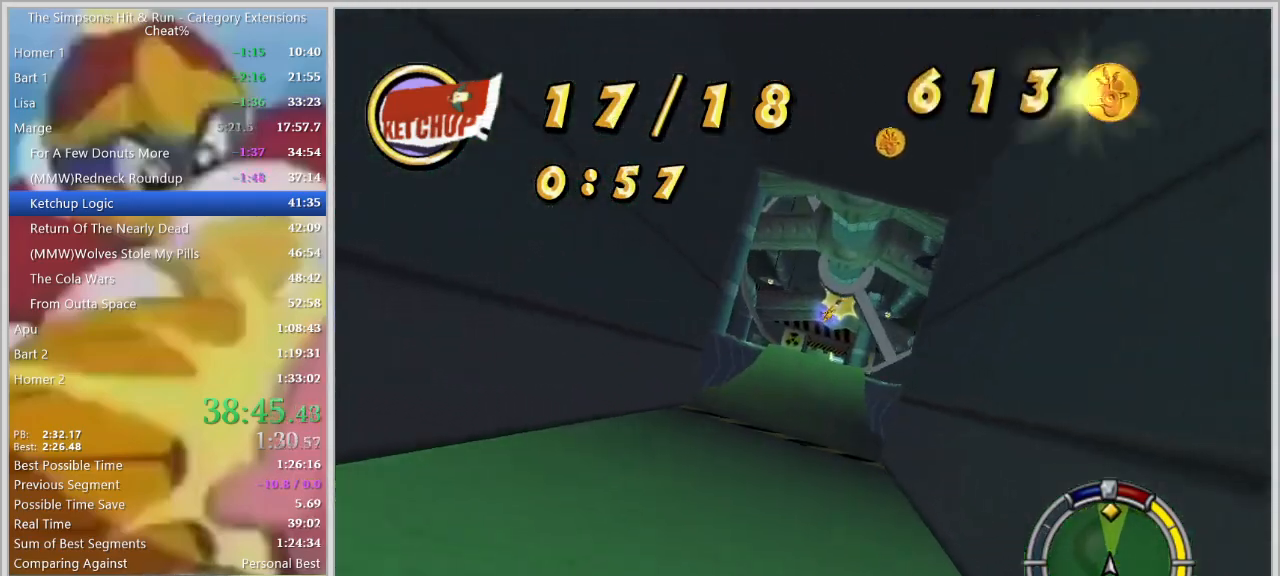
{"keys": ["d", "w"], "events": [[167, "a", "up"], [300, "d", "down"]]}
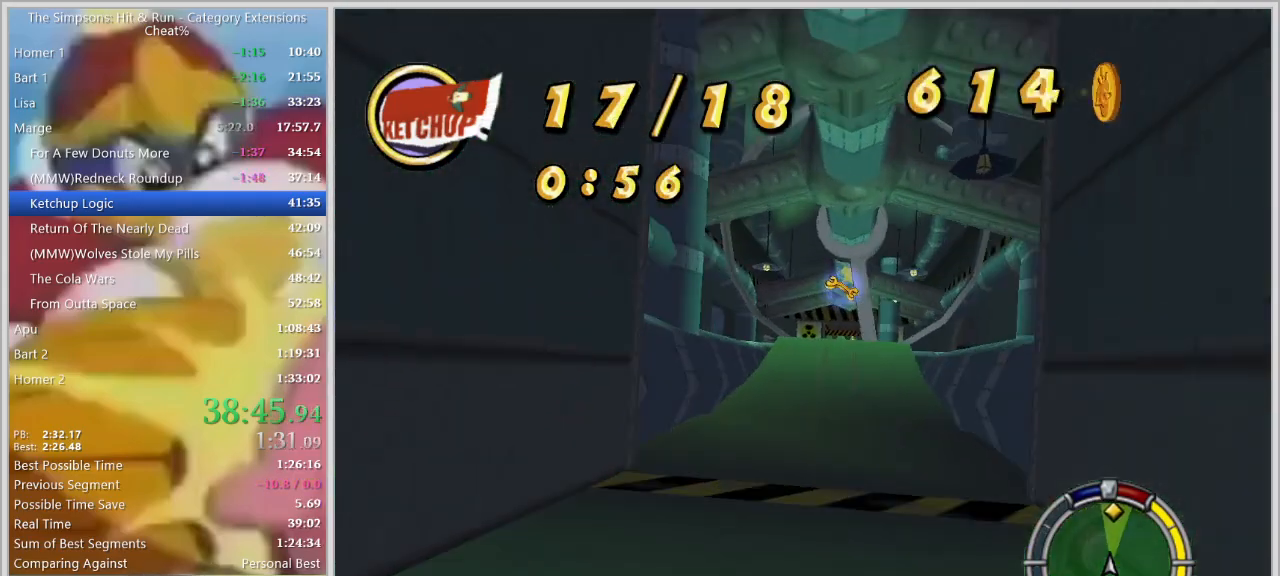
{"keys": ["d", "w"], "events": [[84, "d", "up"], [217, "a", "down"], [417, "a", "up"], [500, "d", "down"]]}
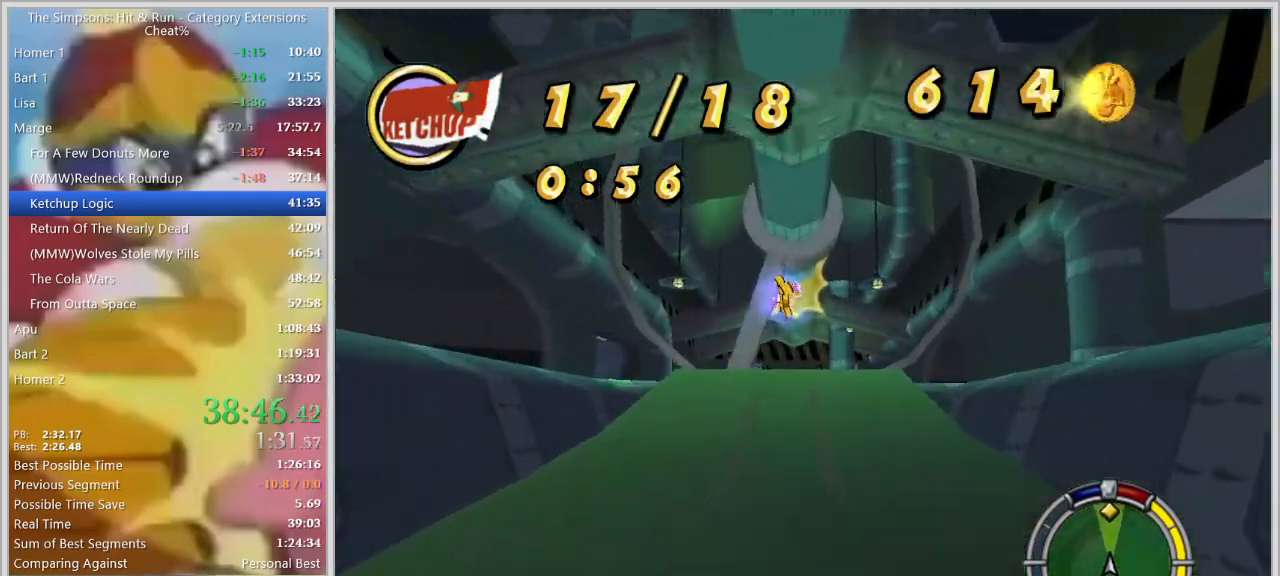
{"keys": [], "events": [[100, "d", "up"], [150, "w", "up"], [284, "d", "down"], [334, "d", "up"]]}
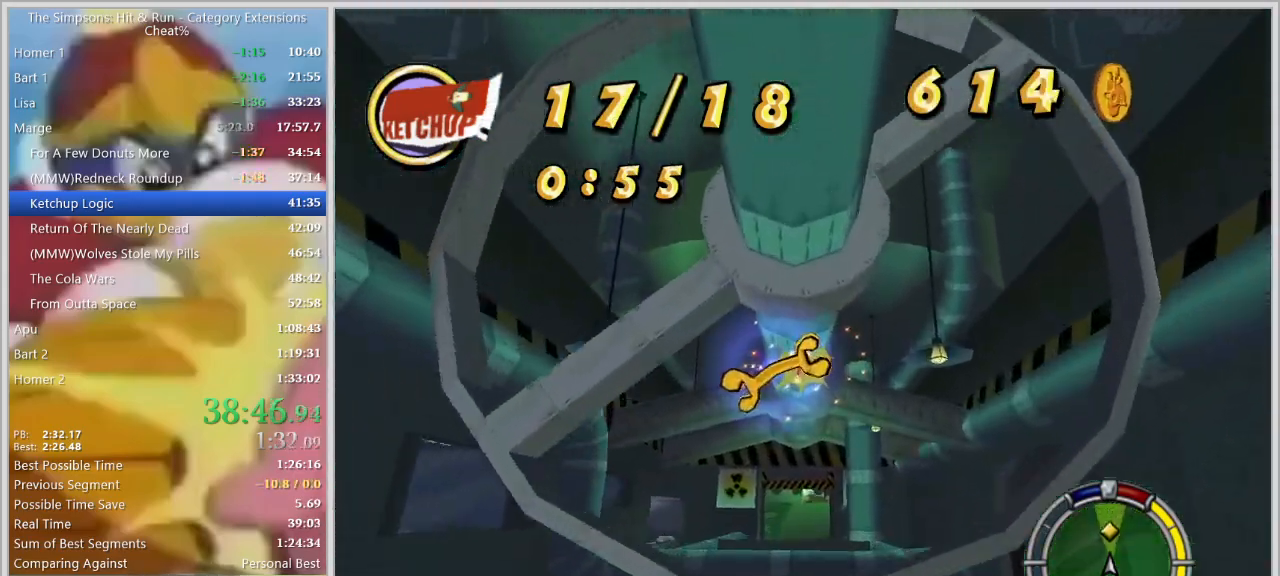
{"keys": ["a", "w"], "events": [[250, "w", "down"], [350, "a", "down"]]}
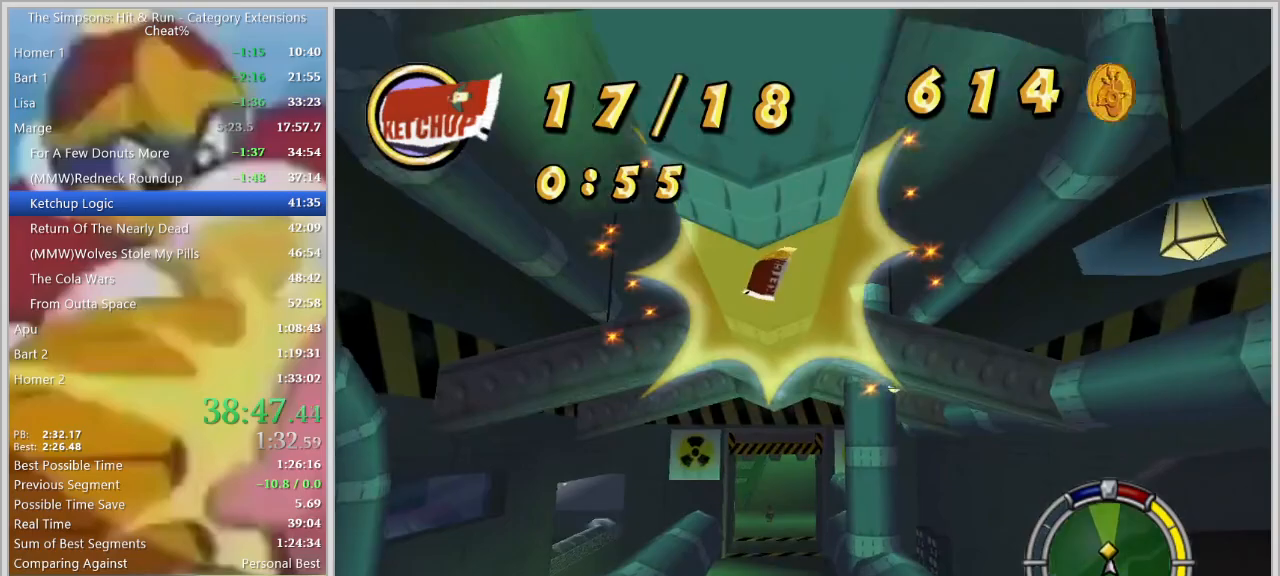
{"keys": ["w"]}
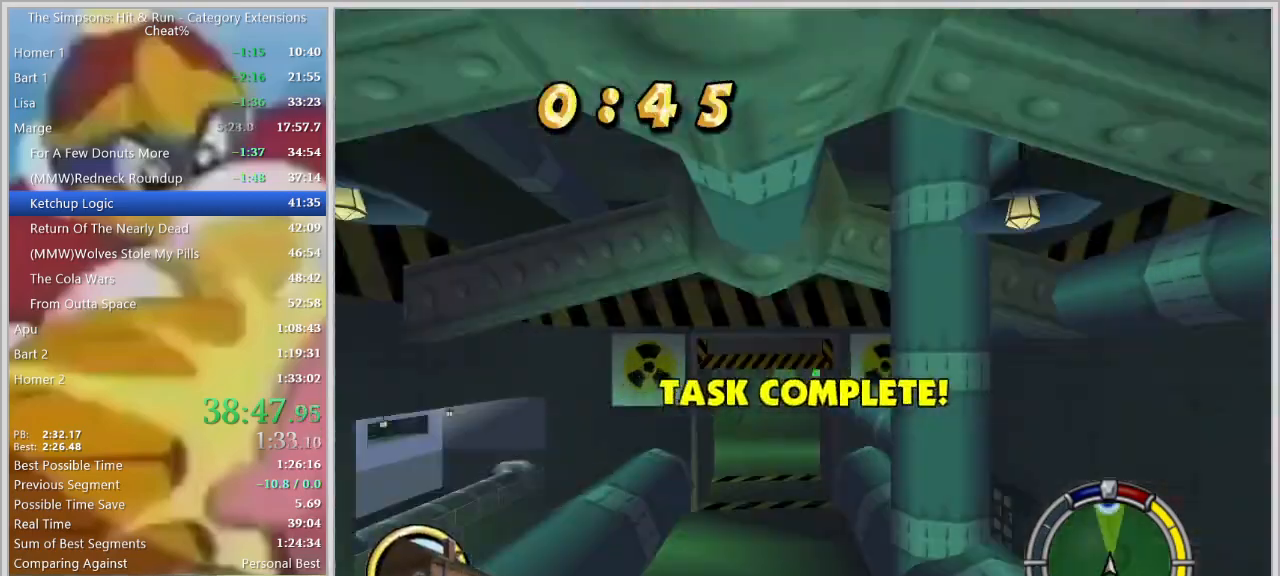
{"keys": ["w"], "events": []}
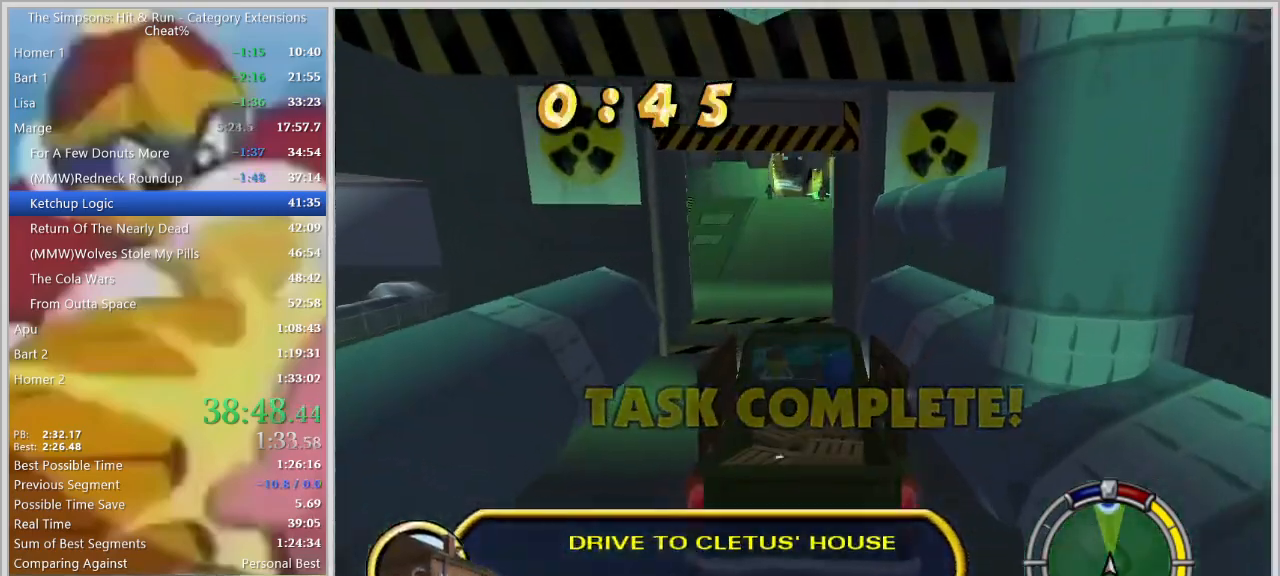
{"keys": ["w"], "events": []}
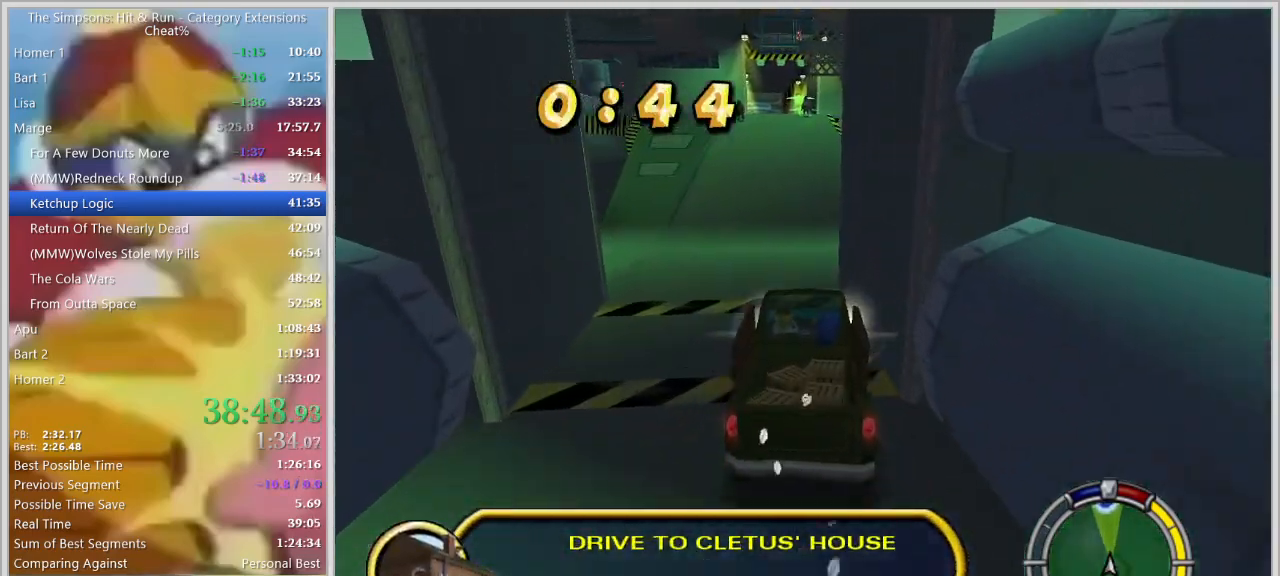
{"keys": ["d"], "events": [[84, "a", "down"], [217, "a", "up"], [317, "d", "down"], [417, "a", "down"], [417, "d", "up"], [467, "w", "up"], [500, "a", "up"], [500, "d", "down"]]}
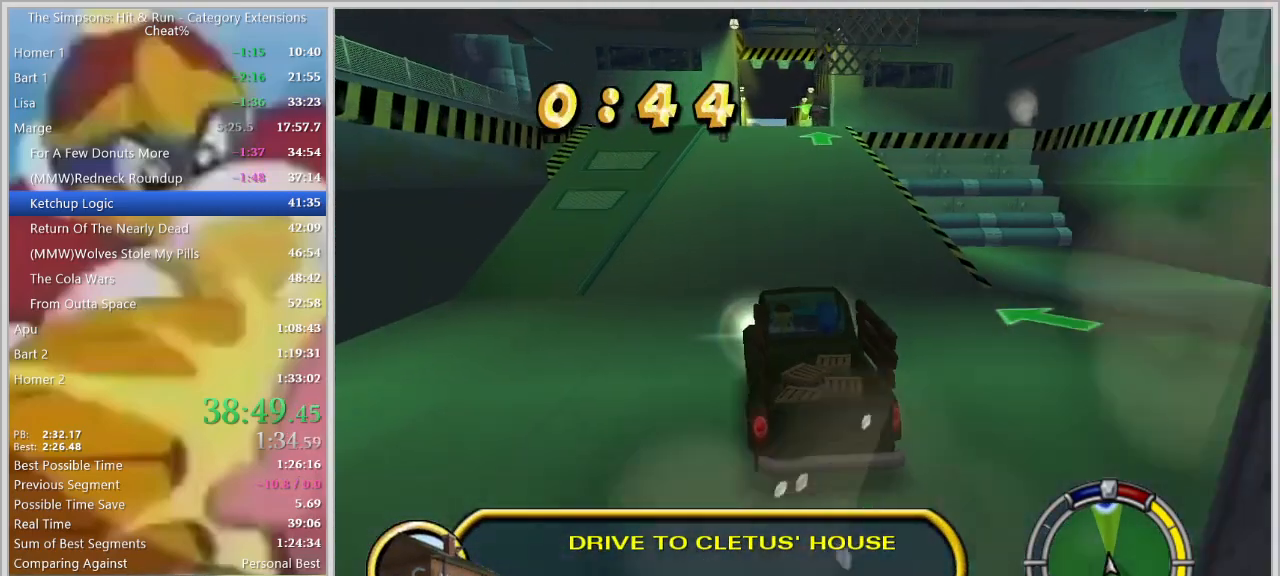
{"keys": ["d"], "events": [[284, "d", "up"], [467, "d", "down"]]}
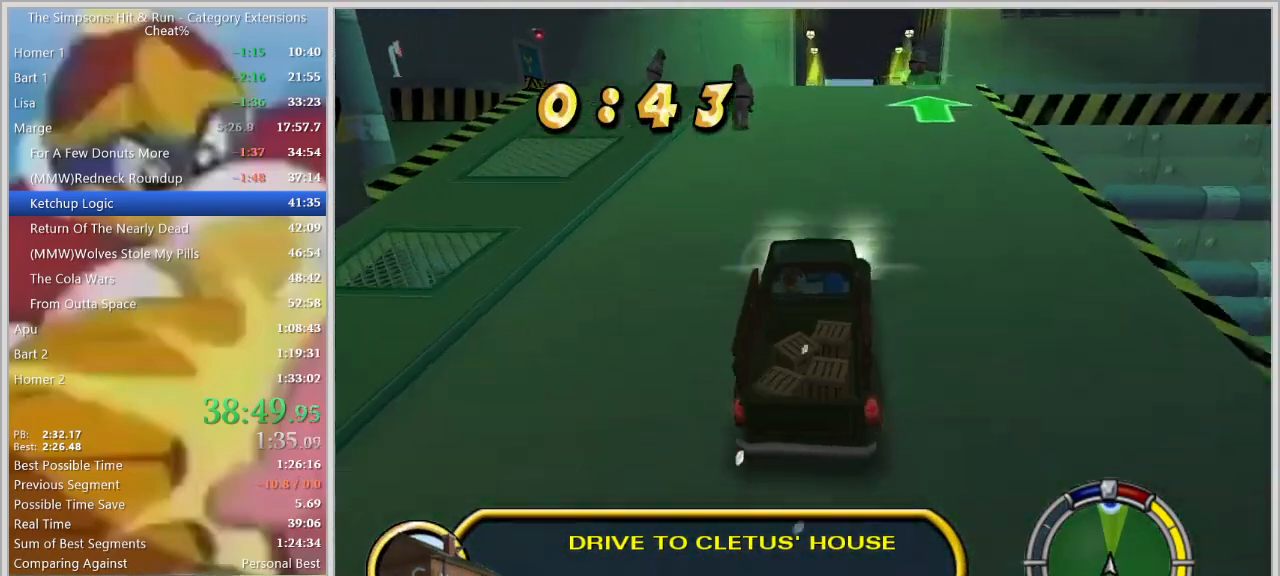
{"keys": ["w"], "events": [[17, "d", "up"], [250, "a", "down"], [400, "w", "down"], [434, "a", "up"]]}
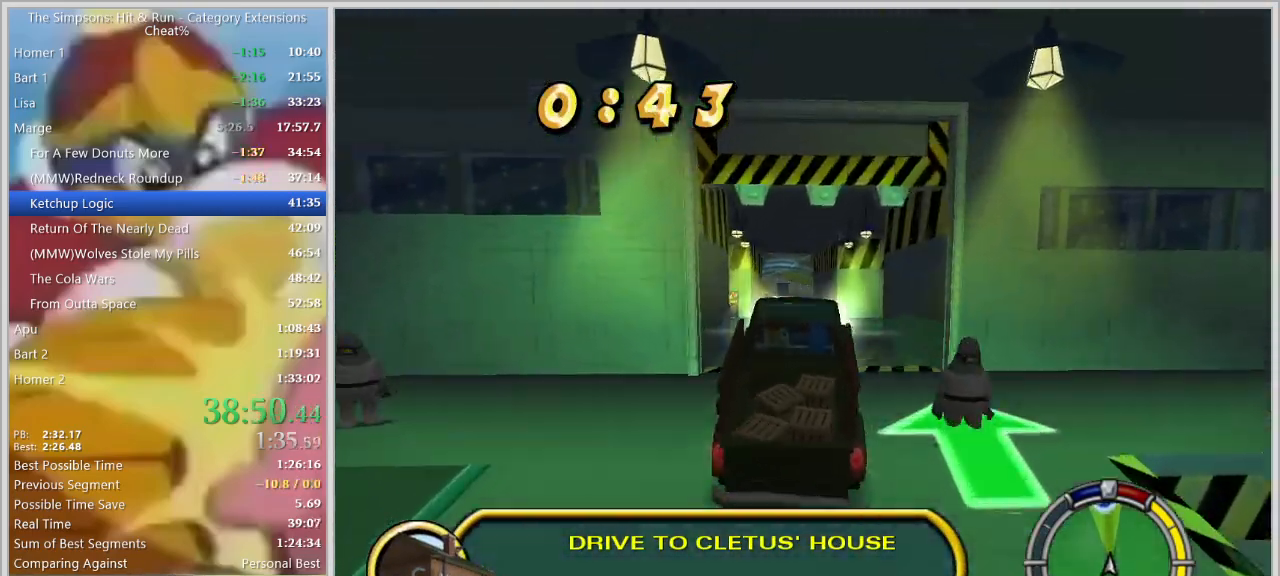
{"keys": ["w"], "events": [[184, "d", "down"], [367, "d", "up"]]}
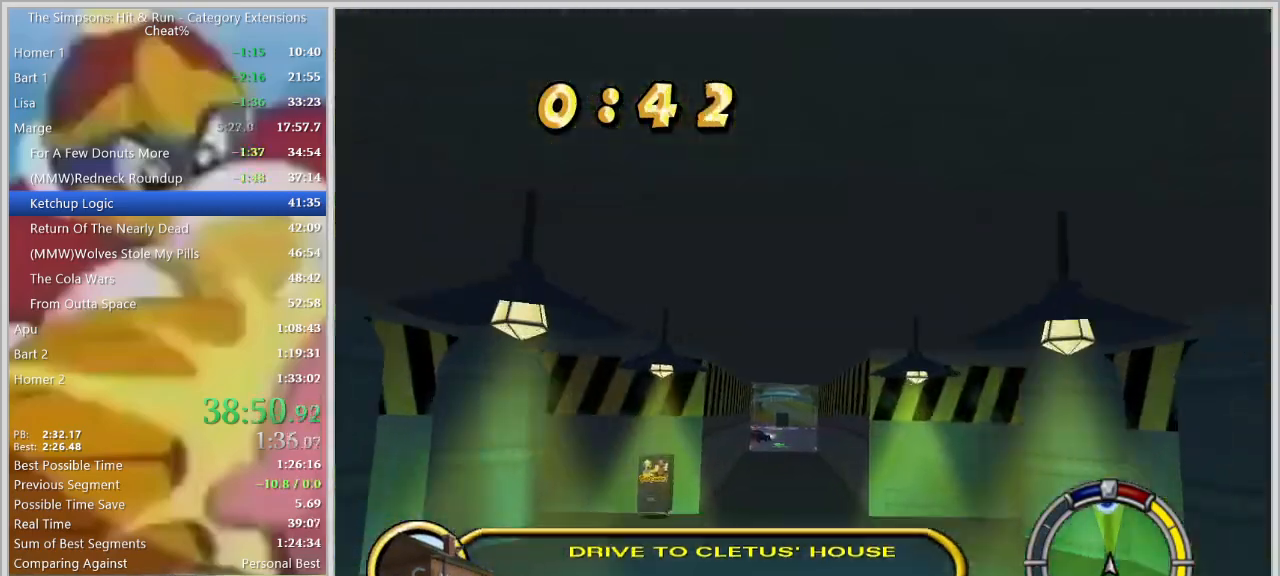
{"keys": ["a", "w"], "events": [[384, "a", "down"]]}
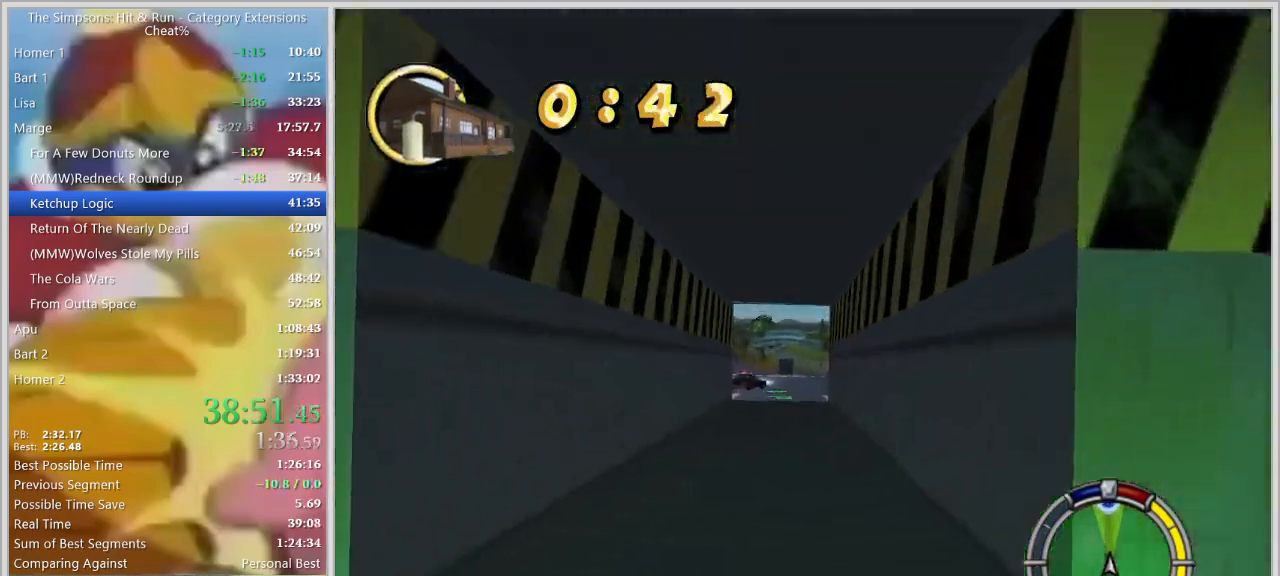
{"keys": ["w"]}
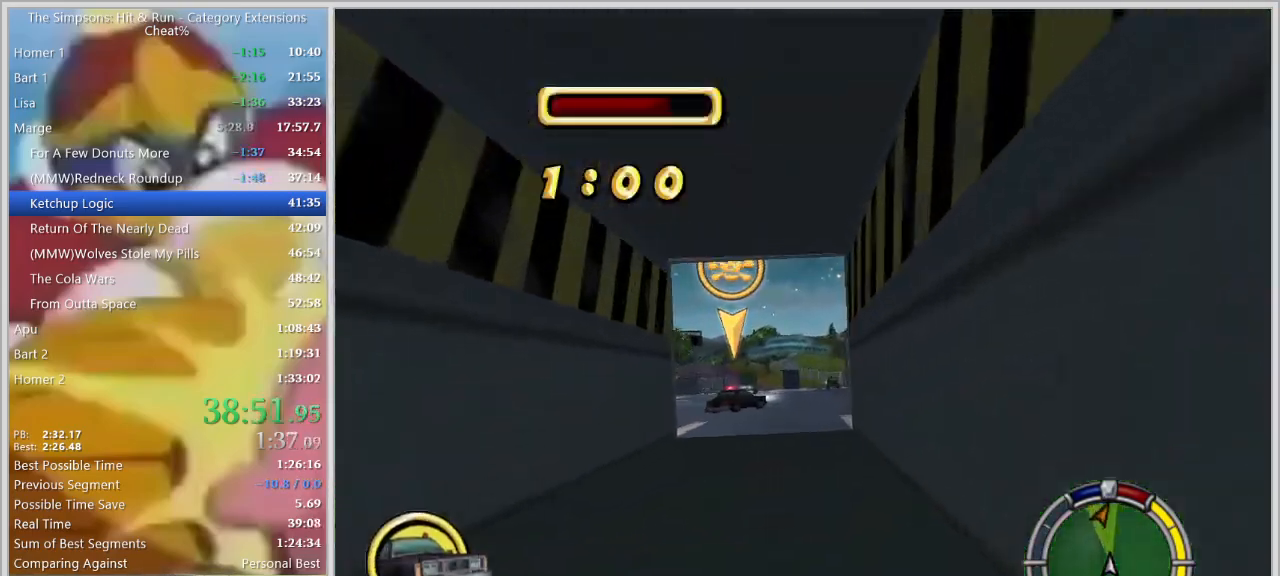
{"keys": ["d", "w"], "events": [[217, "d", "down"], [367, "d", "up"], [467, "d", "down"]]}
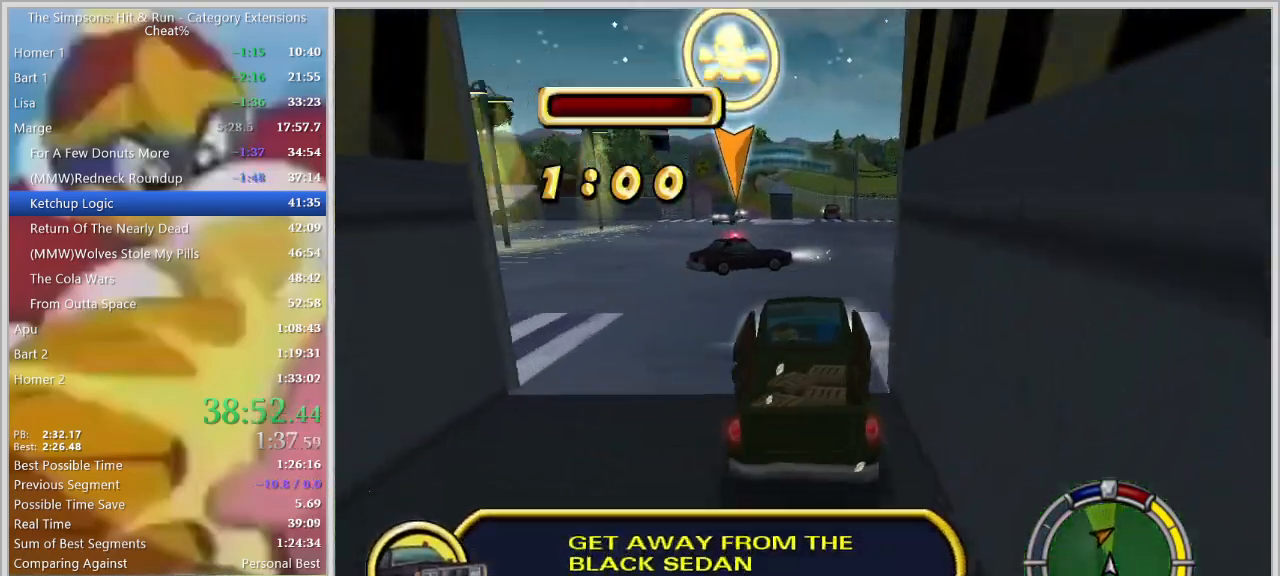
{"keys": ["a"], "events": [[50, "d", "up"], [50, "w", "up"], [384, "a", "down"]]}